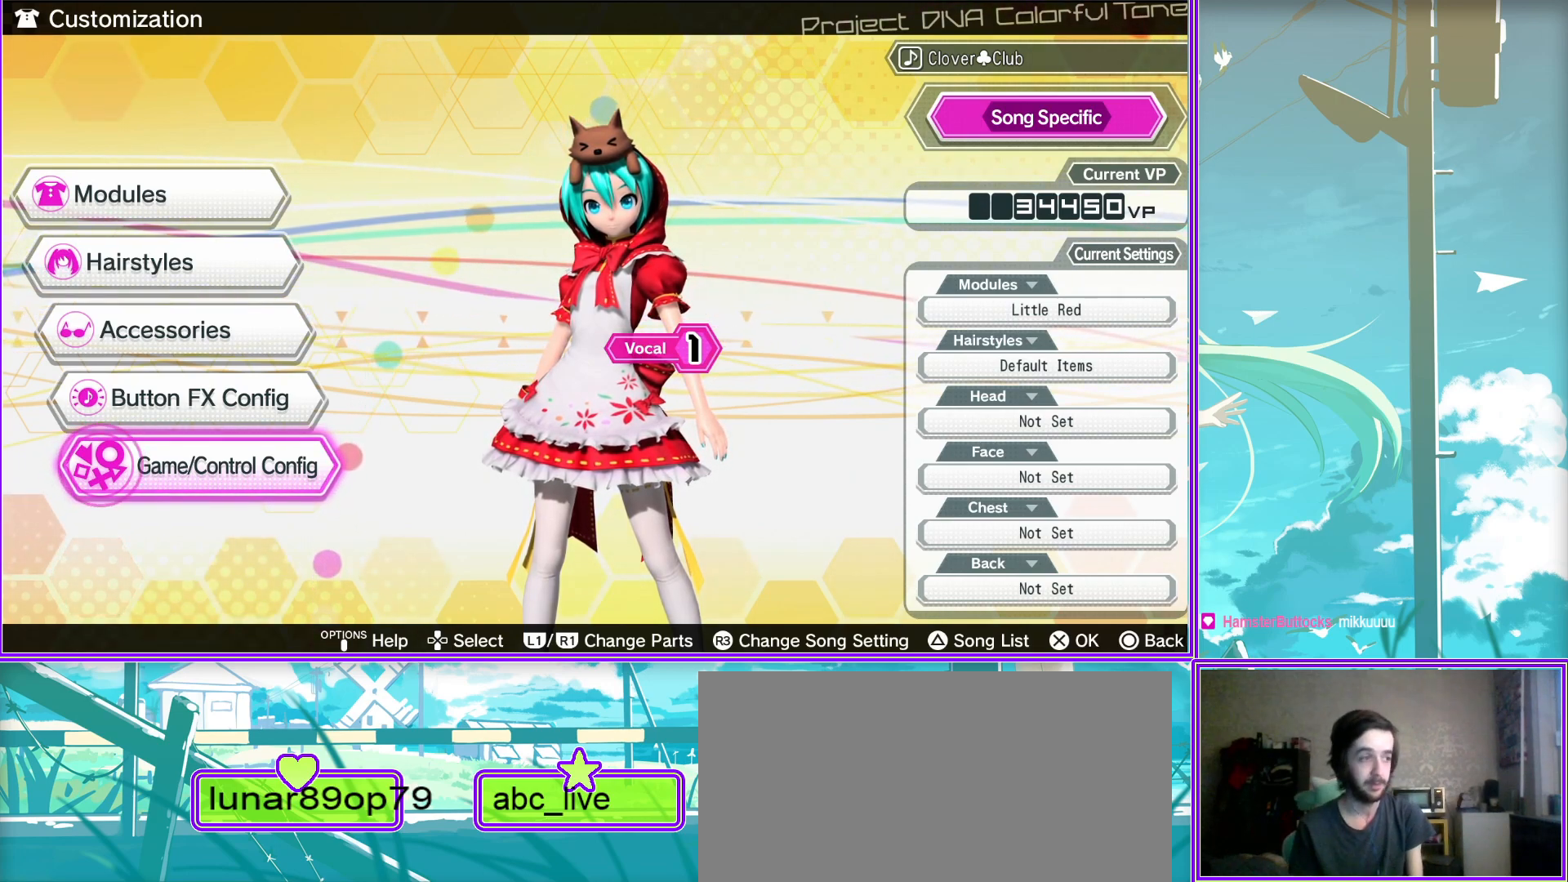
Gameplay with a controller (PlayStation layout); each line is a JSON object with the inputs held at the frame after it. "events" lists button and stick changes between this image and that frame as [ms after this image, input, new state], when the widget could be followed in between.
{"buttons": ["DPAD_DOWN"], "left_stick": "center", "right_stick": "center", "events": [[150, "DPAD_UP", "up"], [283, "DPAD_UP", "down"], [333, "DPAD_UP", "up"], [500, "DPAD_DOWN", "down"]]}
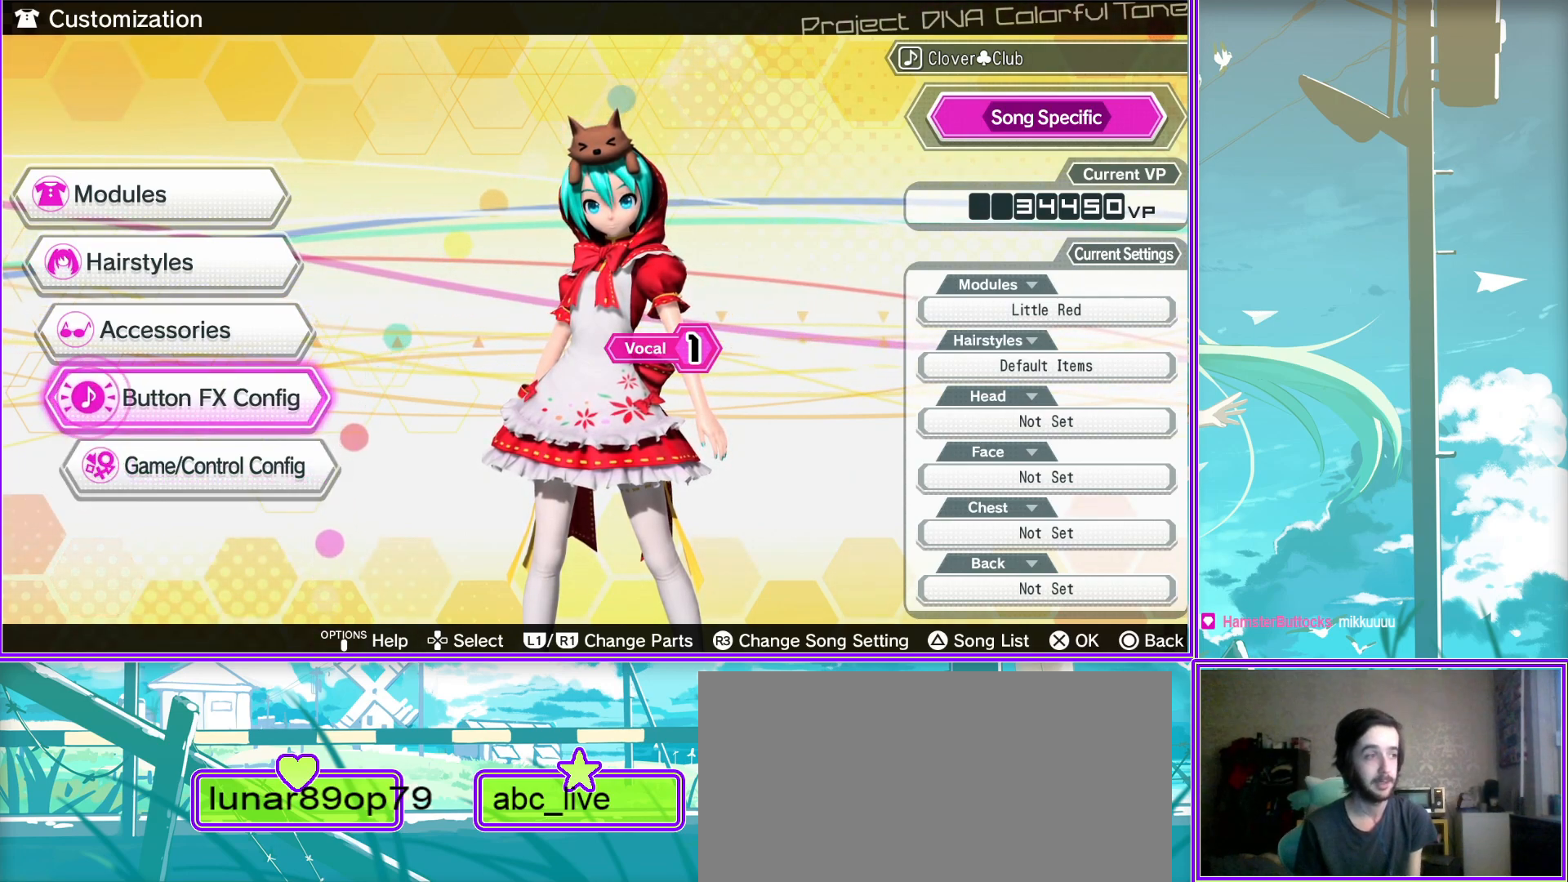
{"buttons": [], "left_stick": "center", "right_stick": "center", "events": [[133, "CROSS", "down"], [150, "DPAD_DOWN", "up"], [300, "CROSS", "up"]]}
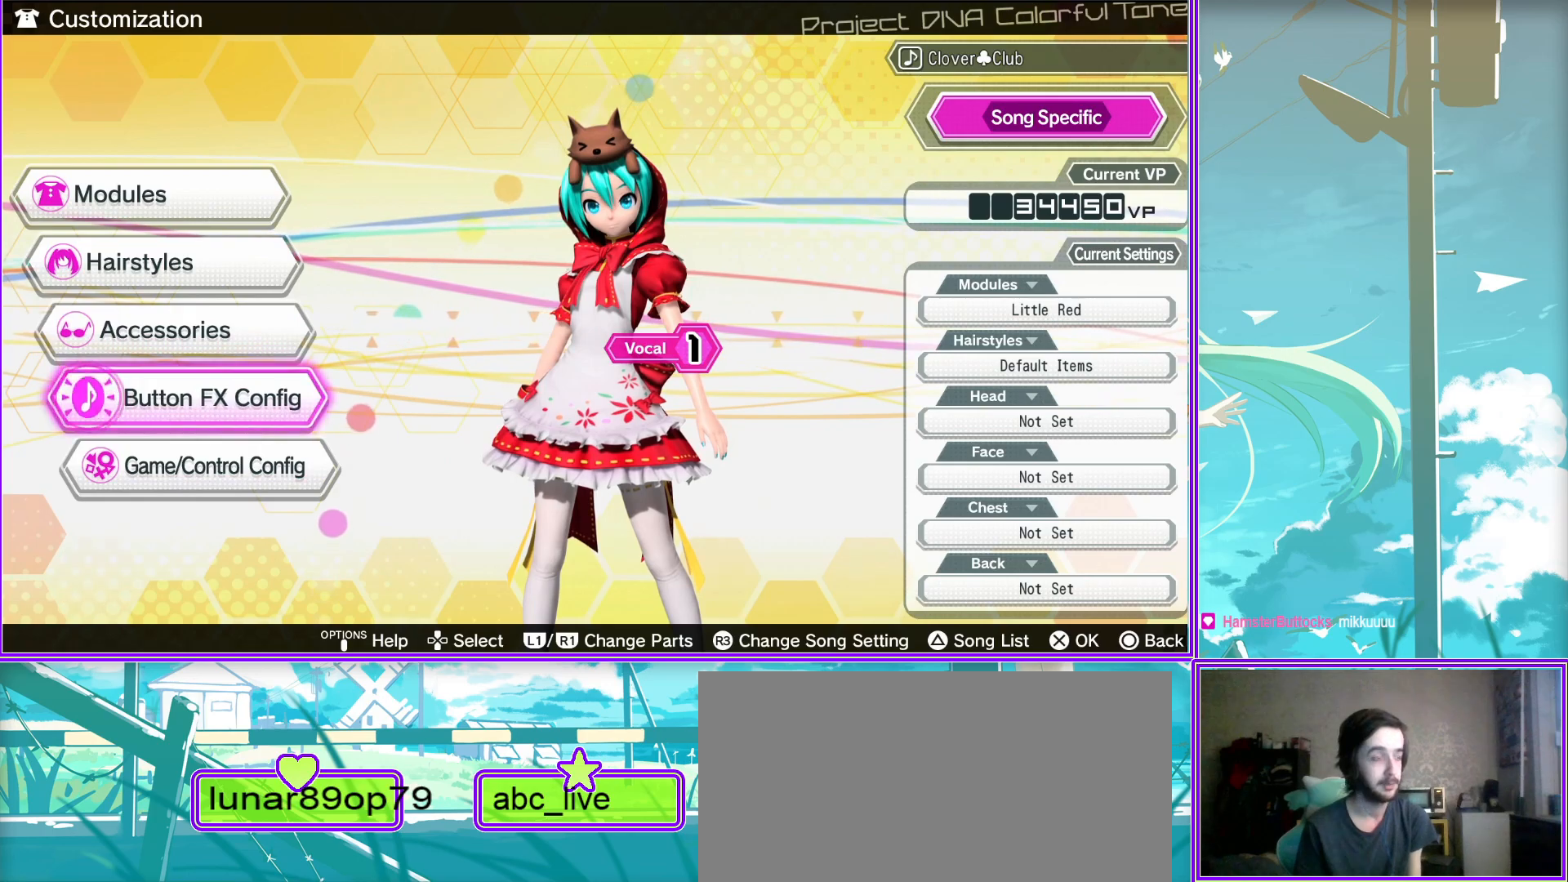
{"buttons": [], "left_stick": "center", "right_stick": "center", "events": []}
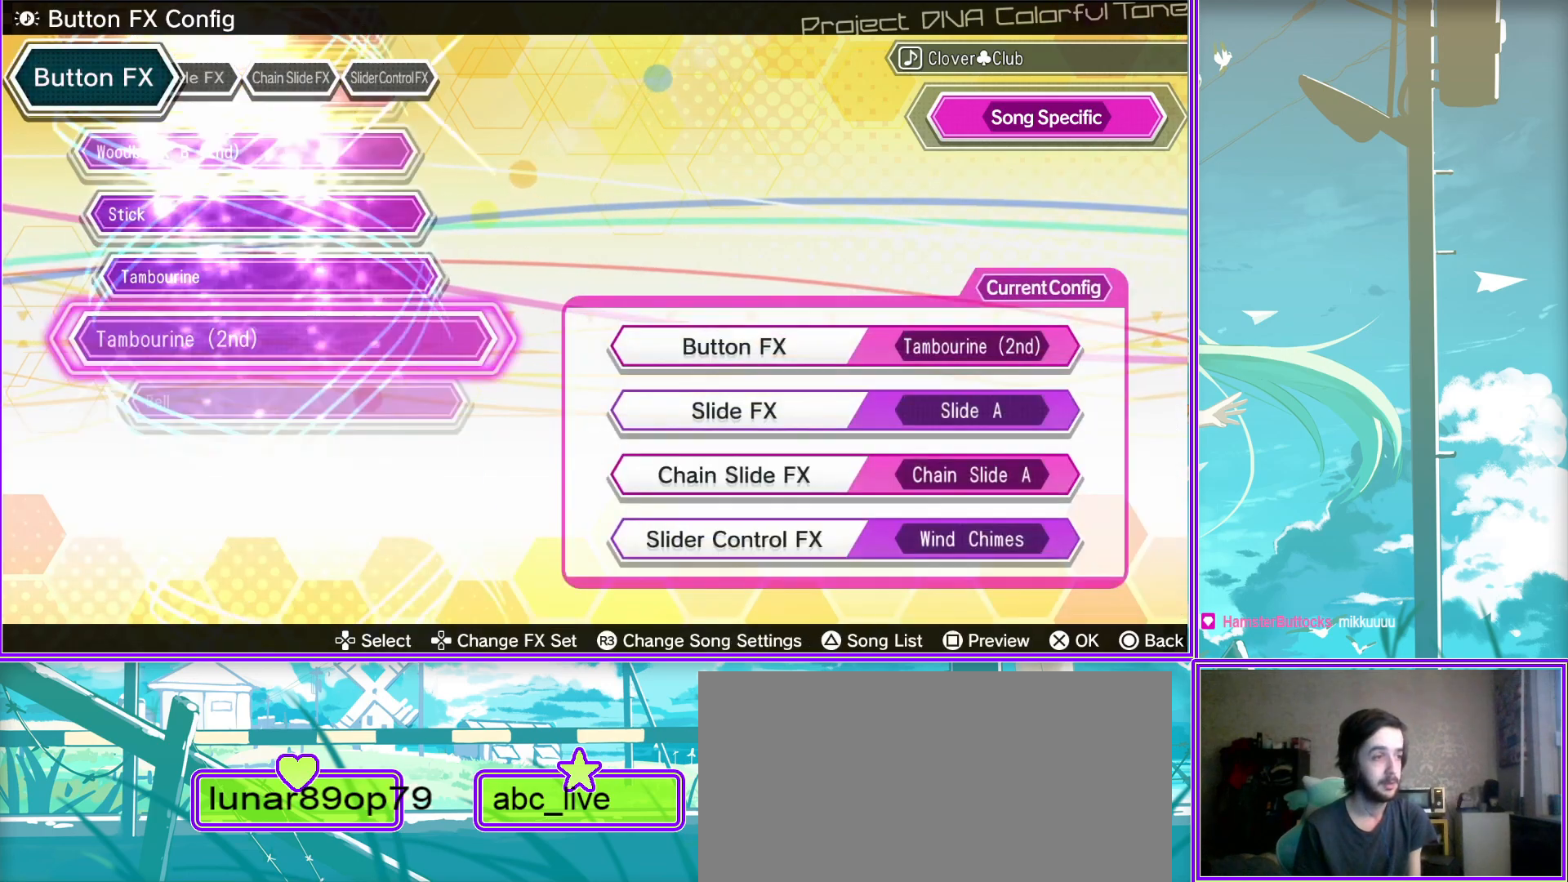
{"buttons": ["CIRCLE"], "left_stick": "center", "right_stick": "center", "events": [[333, "CIRCLE", "down"]]}
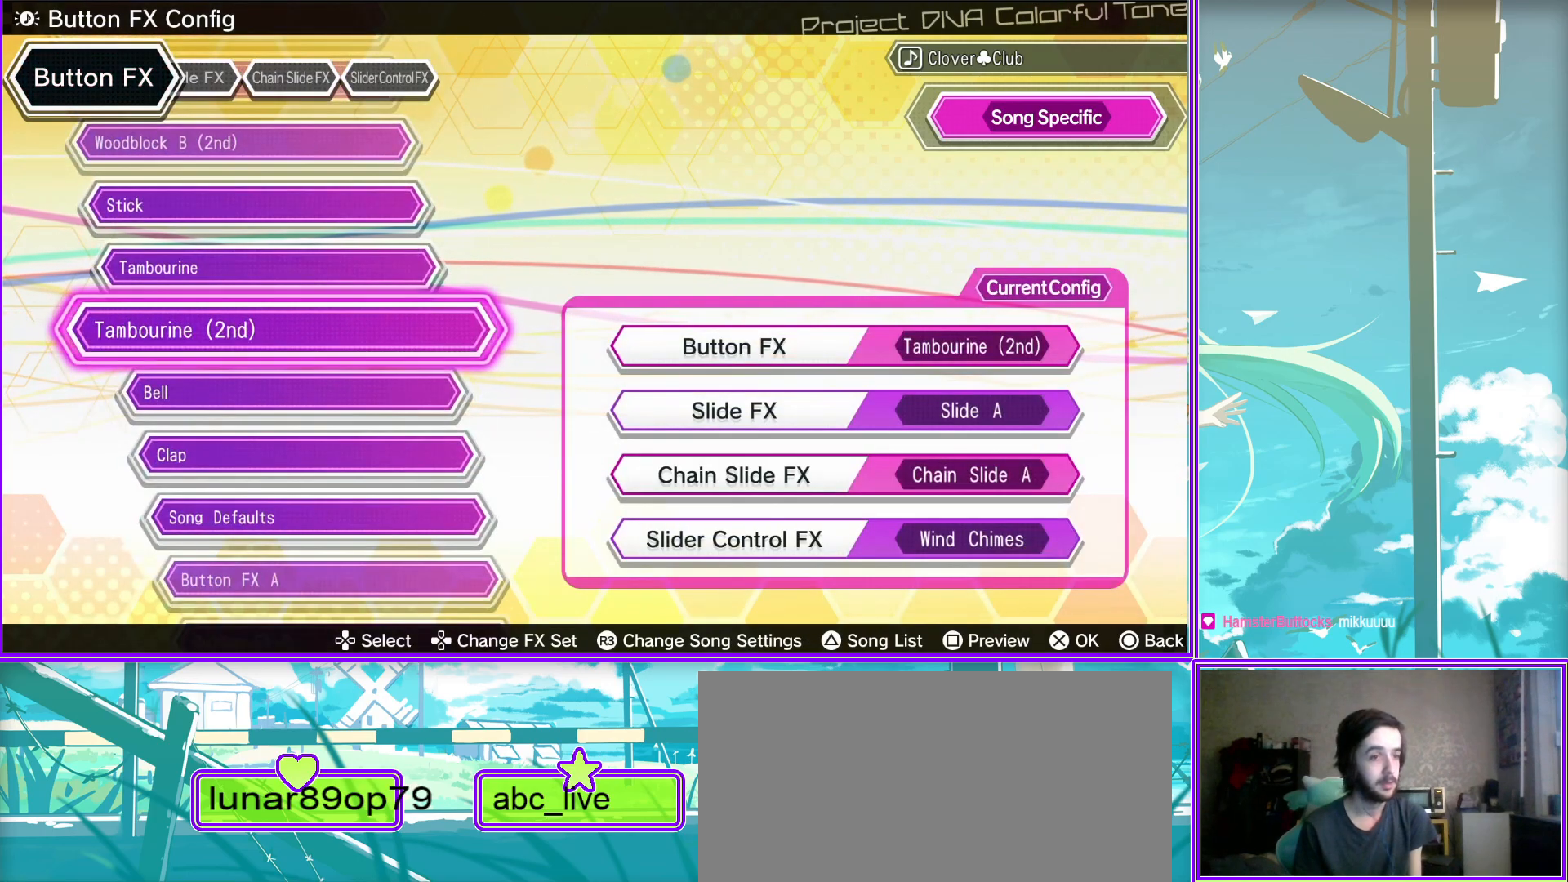
{"buttons": [], "left_stick": "center", "right_stick": "center", "events": [[33, "CIRCLE", "up"], [183, "DPAD_DOWN", "down"], [283, "CROSS", "down"], [333, "DPAD_DOWN", "up"], [450, "CROSS", "up"]]}
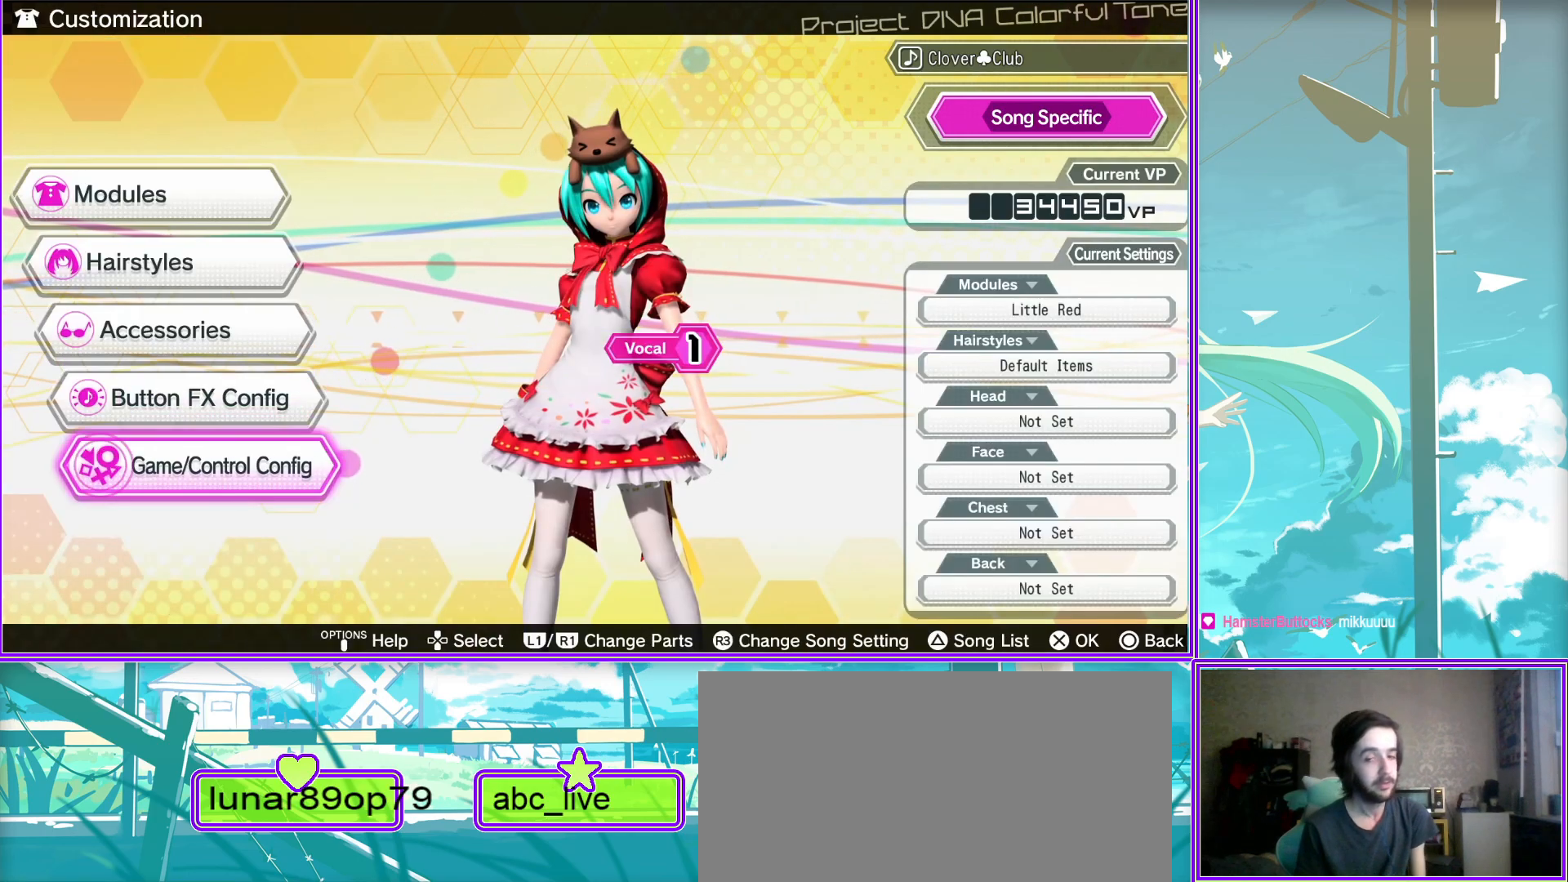
{"buttons": [], "left_stick": "center", "right_stick": "center", "events": []}
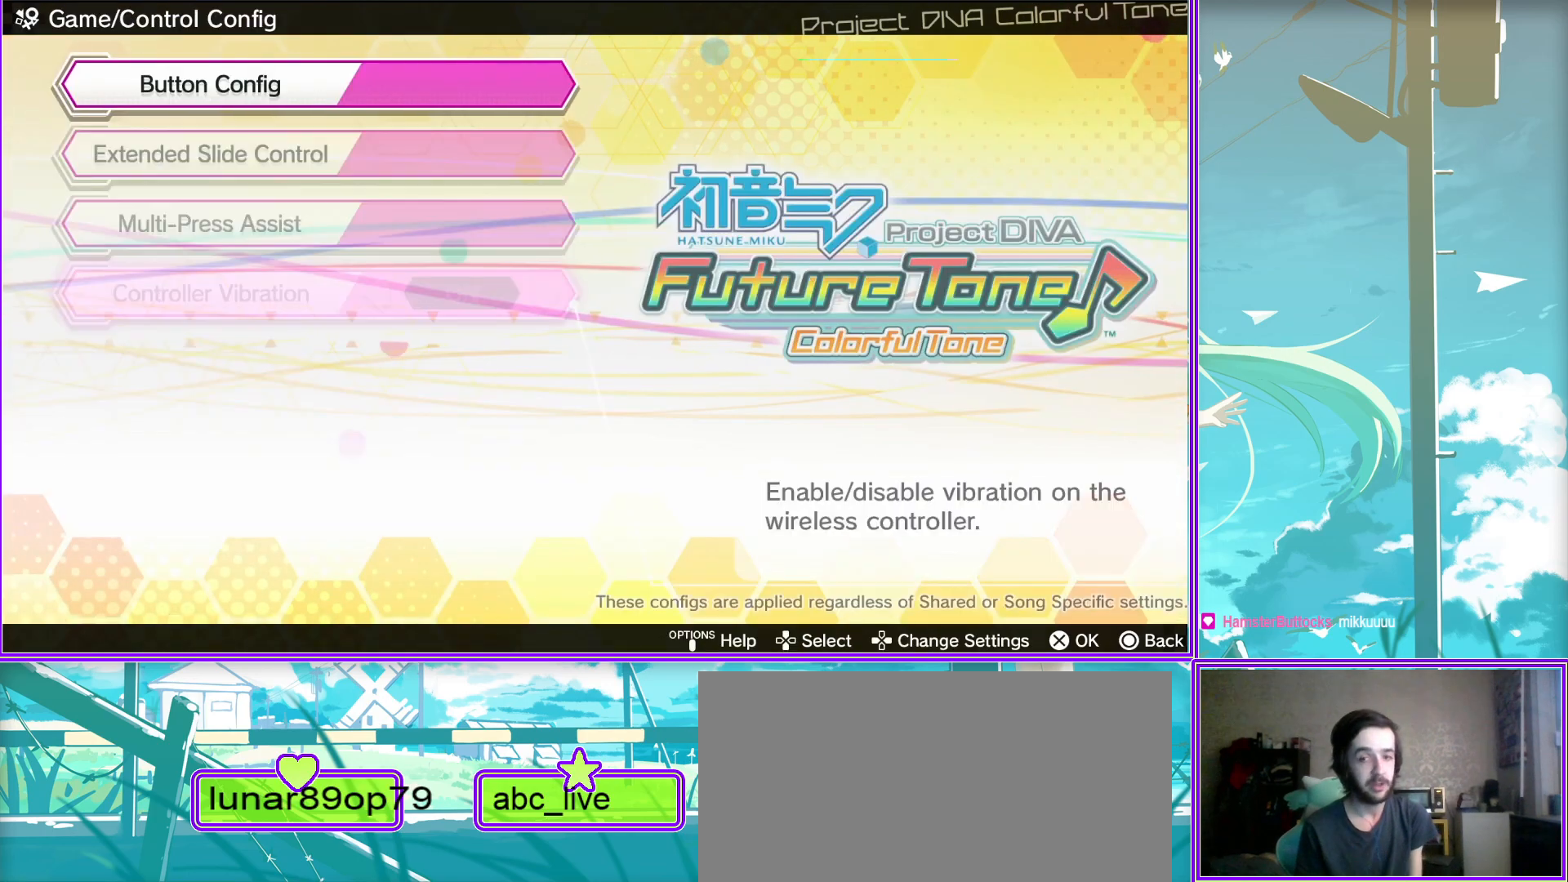
{"buttons": [], "left_stick": "center", "right_stick": "center", "events": []}
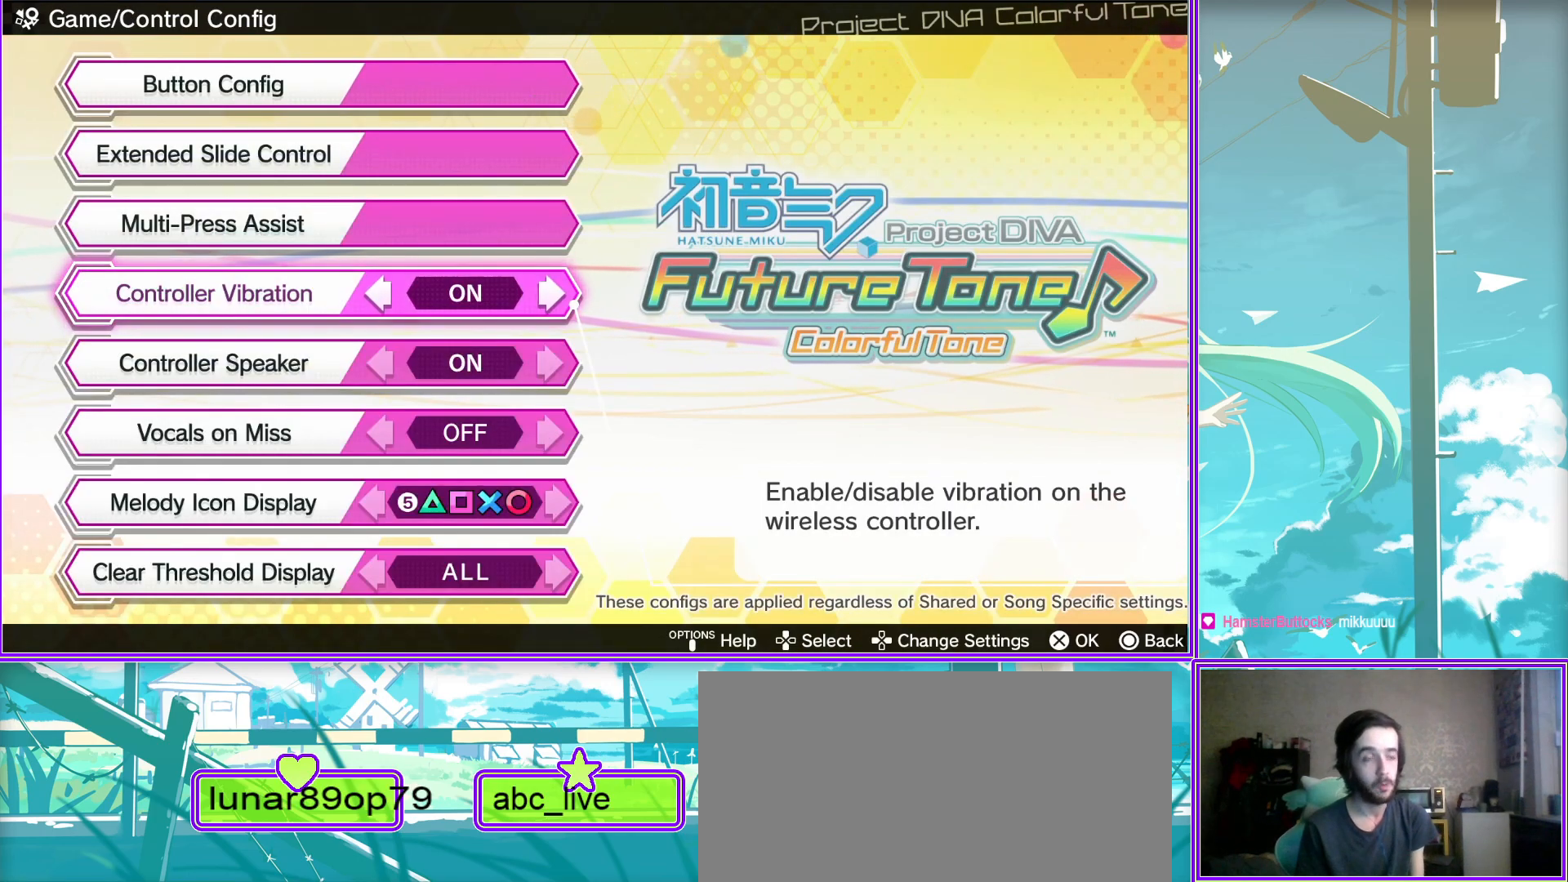
{"buttons": [], "left_stick": "center", "right_stick": "center", "events": []}